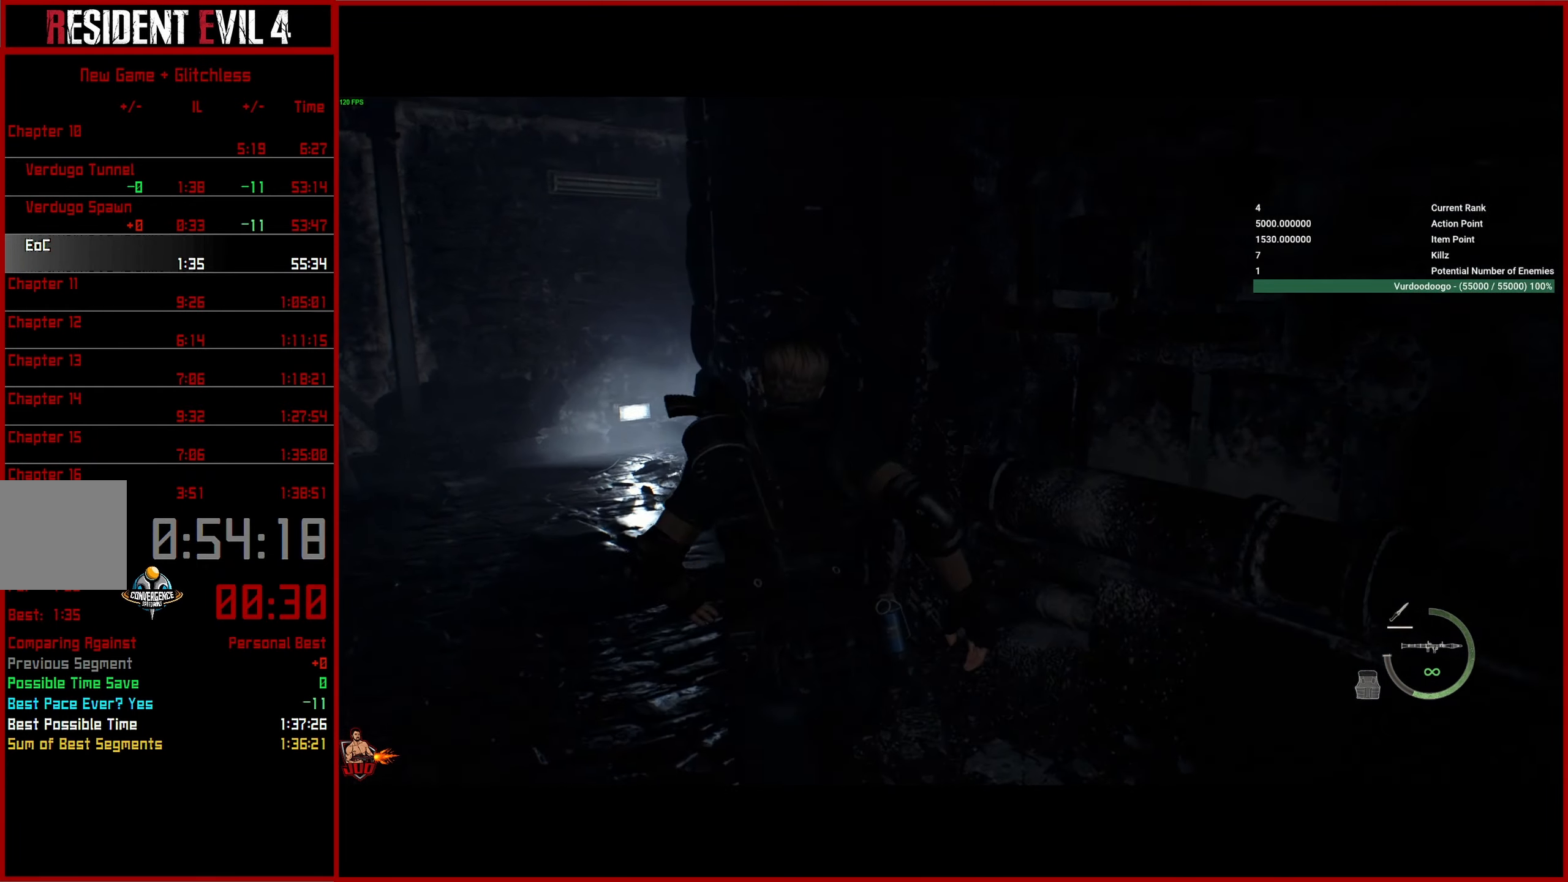
Gameplay with a controller (PlayStation layout); each line is a JSON object with the inputs held at the frame after it (dt_ms = milliseconds from this image to that frame). "button_events" lists button changes between this image and that frame as [ms after this image, input, new state], when the widget could be followed in between (sticks are given only as held states).
{"dt_ms": 500, "buttons": [], "left_stick": "up-left", "right_stick": "center", "button_events": []}
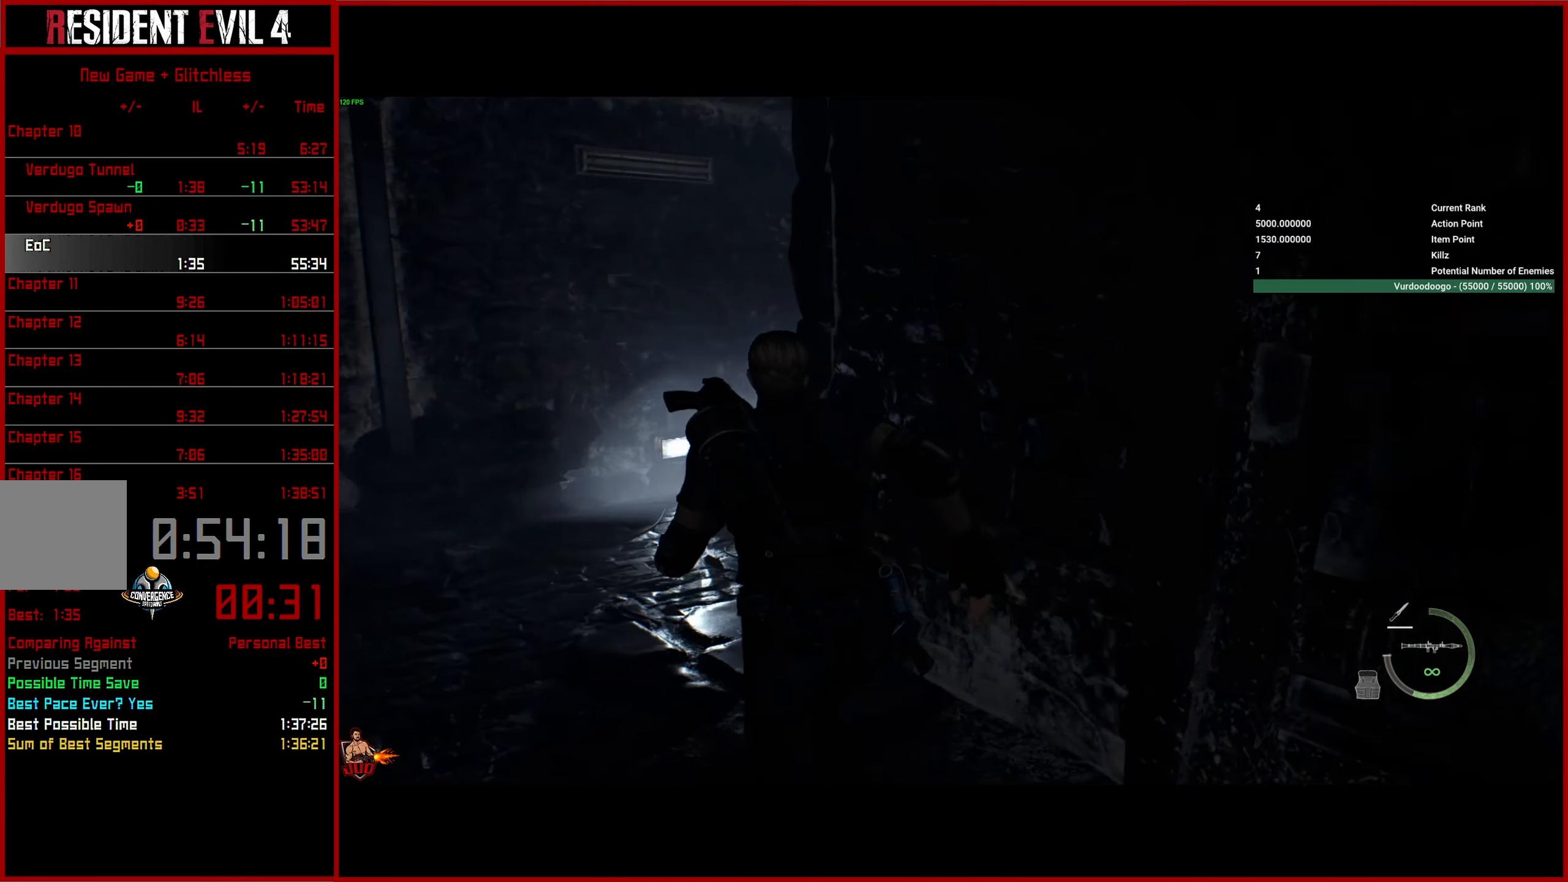
{"dt_ms": 500, "buttons": [], "left_stick": "up", "right_stick": "right", "button_events": []}
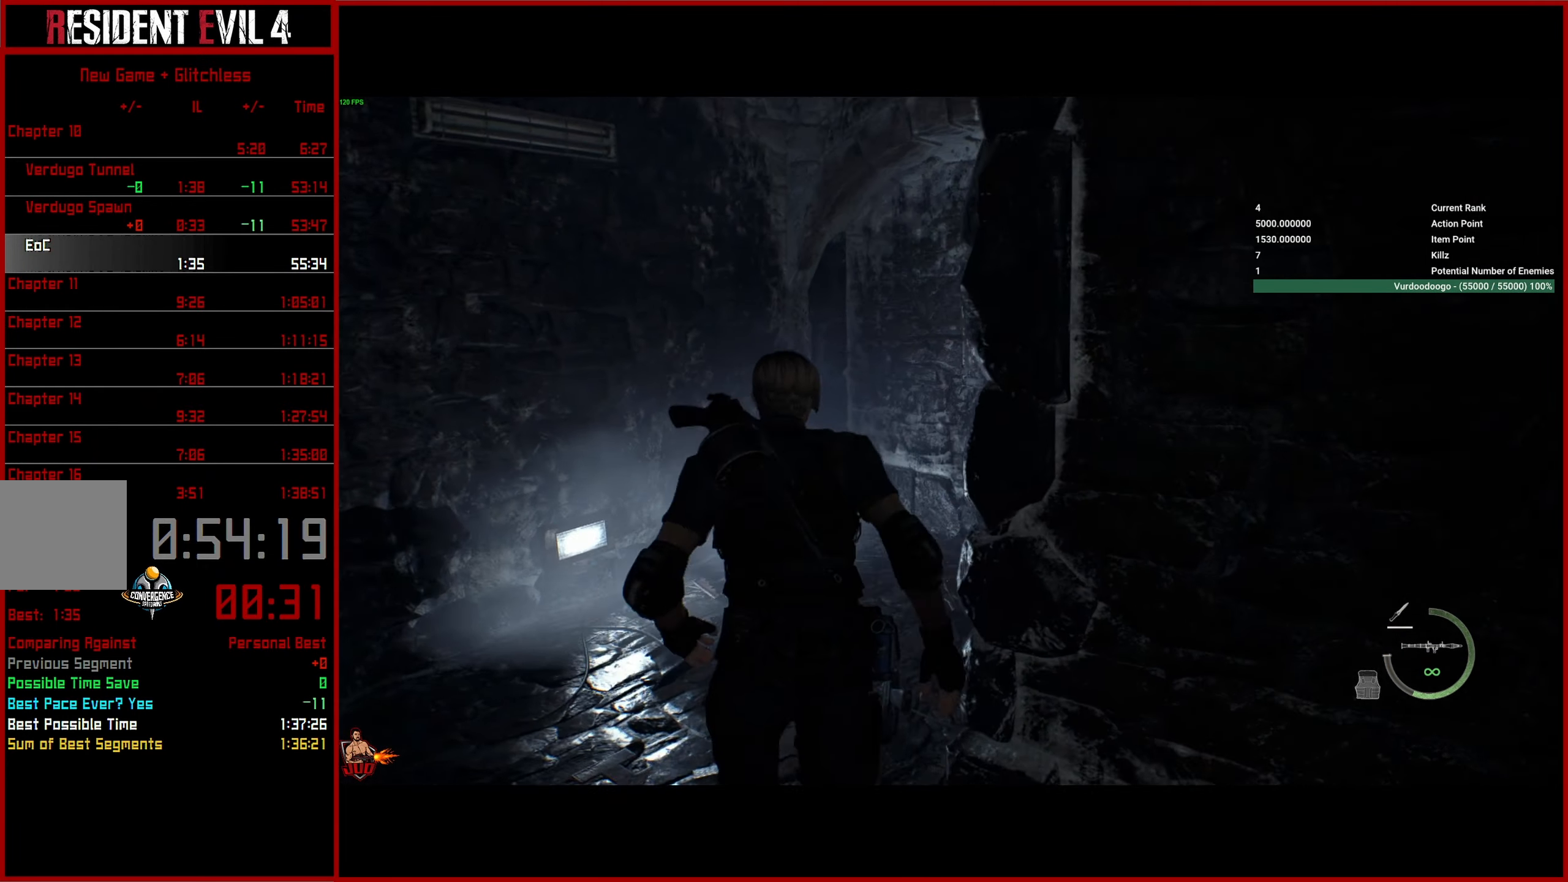
{"dt_ms": 500, "buttons": [], "left_stick": "up", "right_stick": "right", "button_events": []}
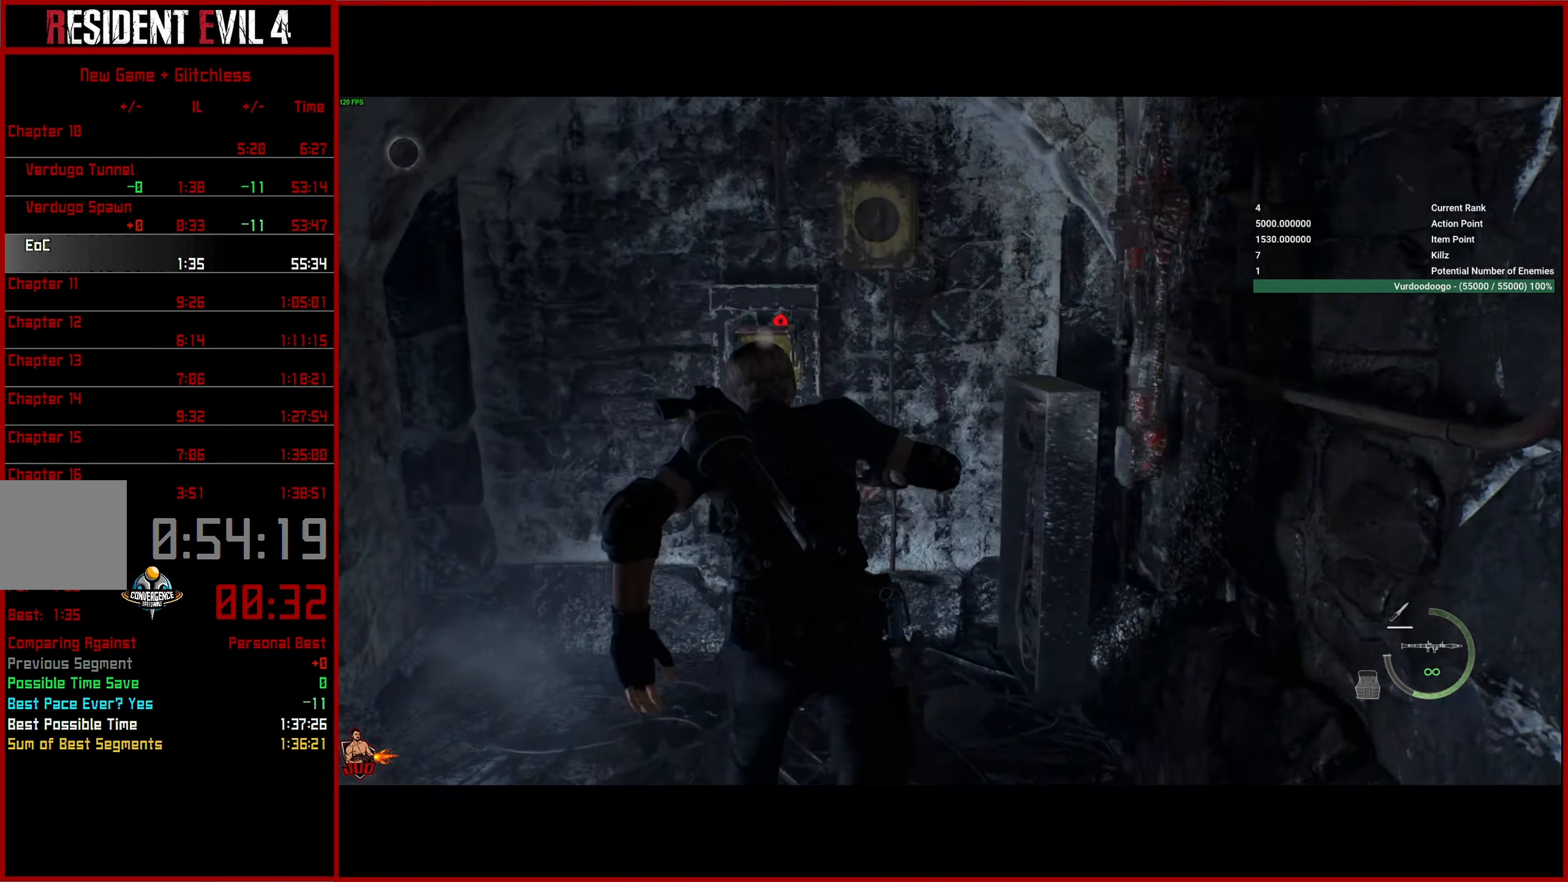
{"dt_ms": 500, "buttons": [], "left_stick": "up-right", "right_stick": "right"}
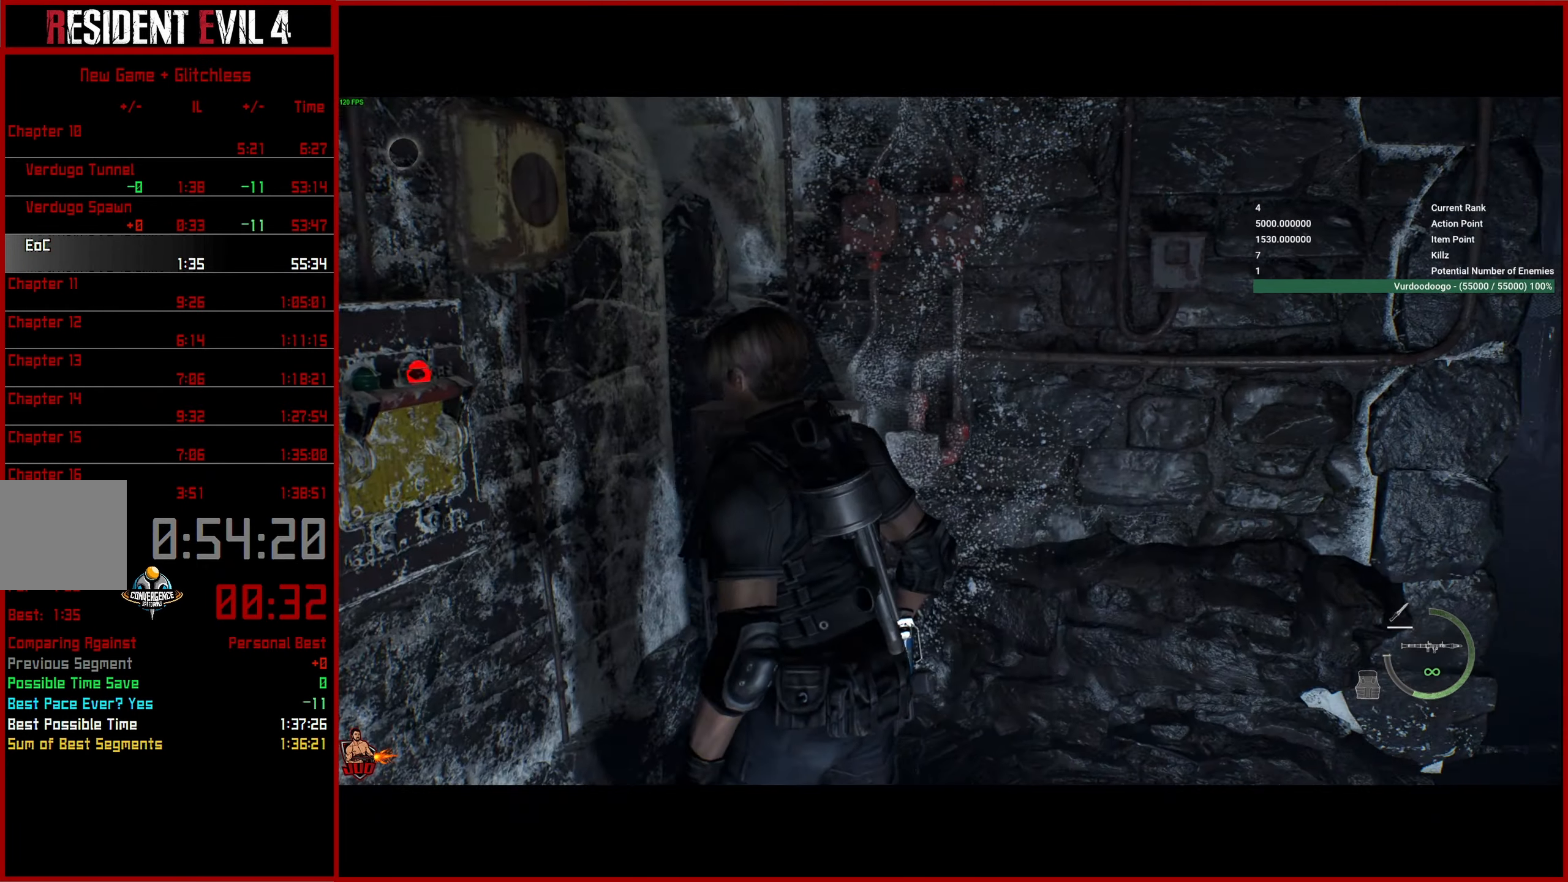
{"dt_ms": 500, "buttons": [], "left_stick": "up-right", "right_stick": "right", "button_events": []}
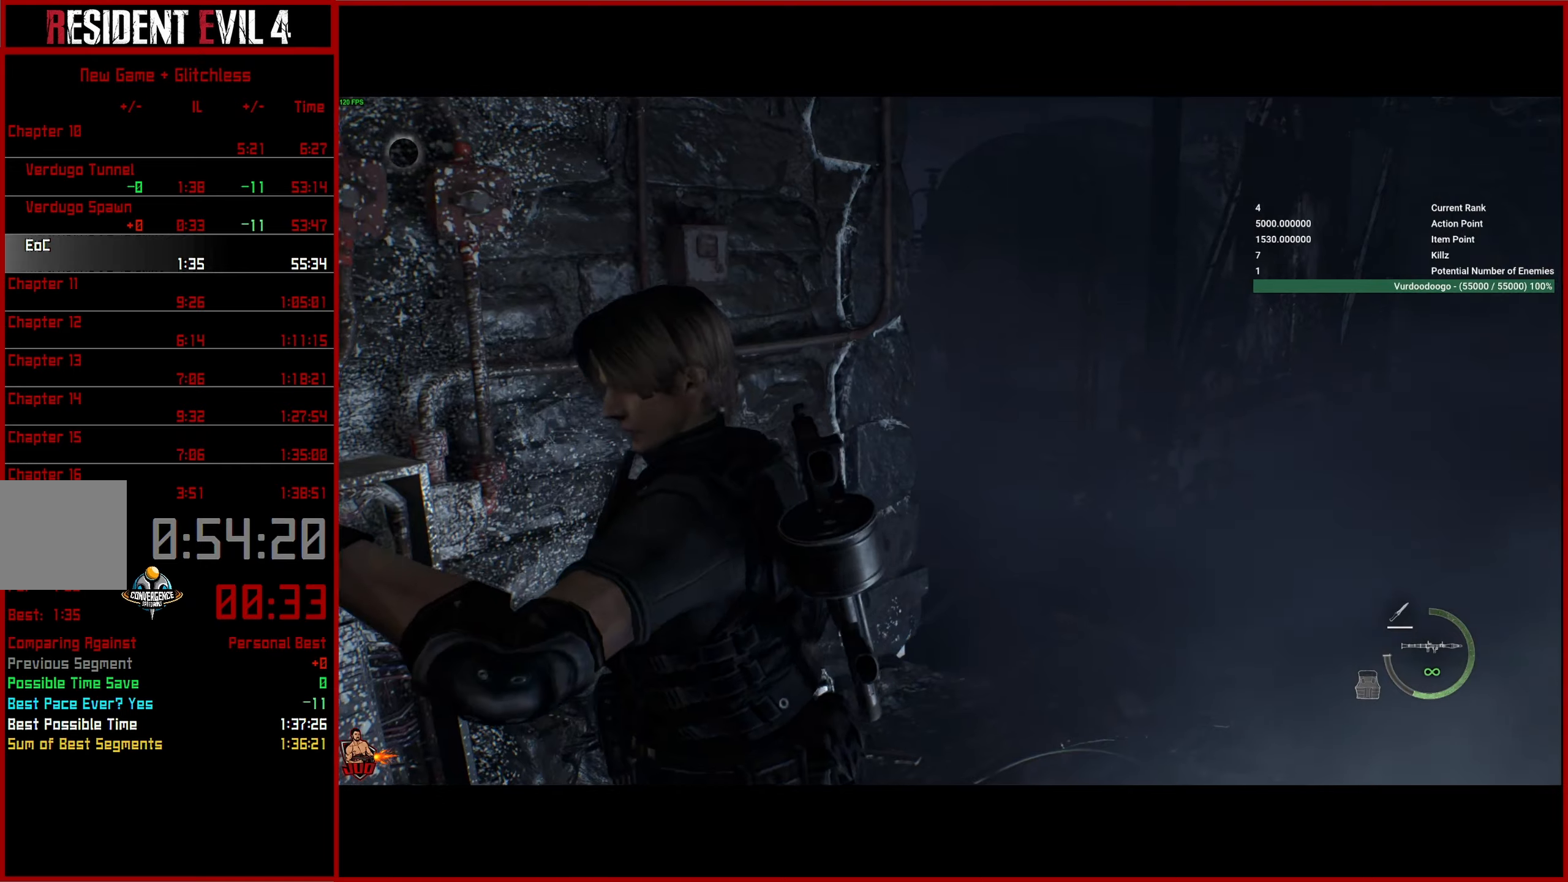
{"dt_ms": 500, "buttons": ["L3"], "left_stick": "up", "right_stick": "right", "button_events": [[350, "L2", "down"], [450, "L2", "up"], [484, "L3", "down"]]}
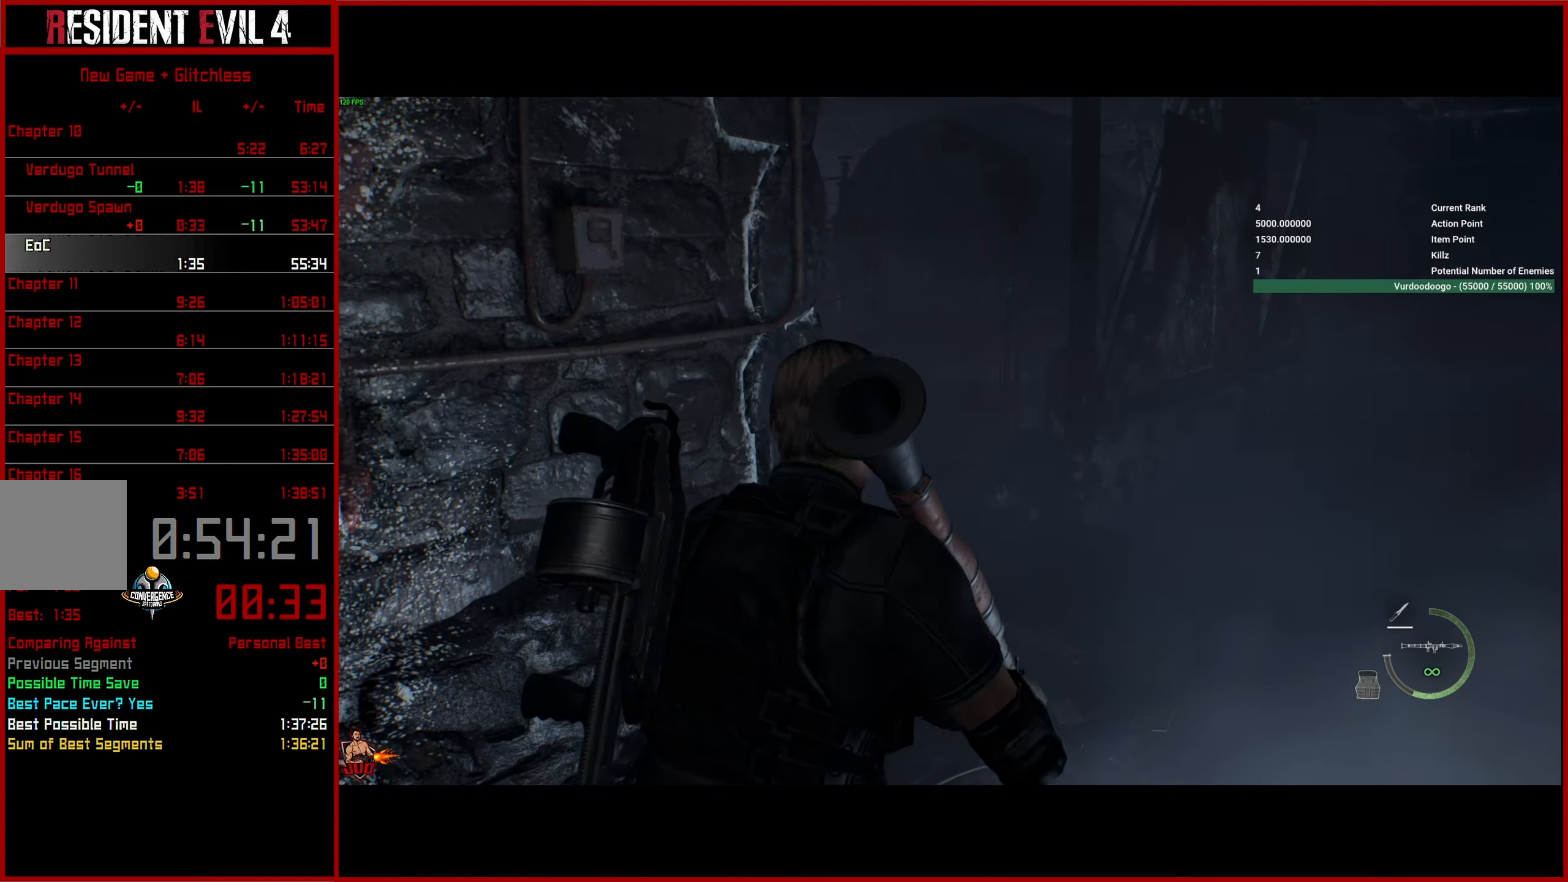
{"dt_ms": 500, "buttons": [], "left_stick": "up", "right_stick": "center", "button_events": [[100, "L3", "up"], [184, "L3", "down"], [284, "L3", "up"]]}
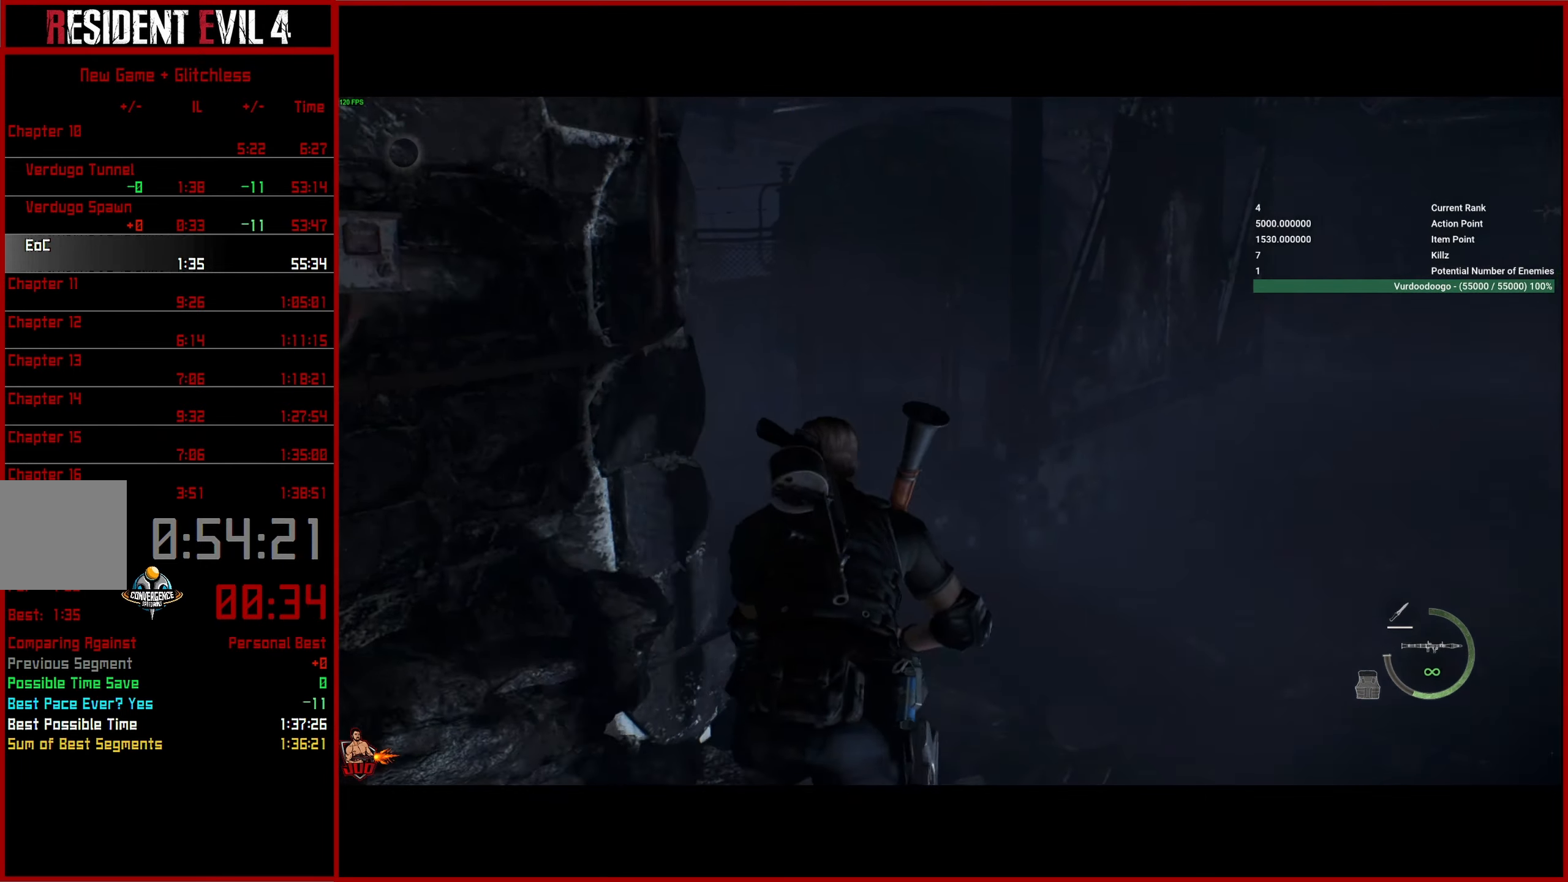
{"dt_ms": 500, "buttons": [], "left_stick": "up", "right_stick": "left"}
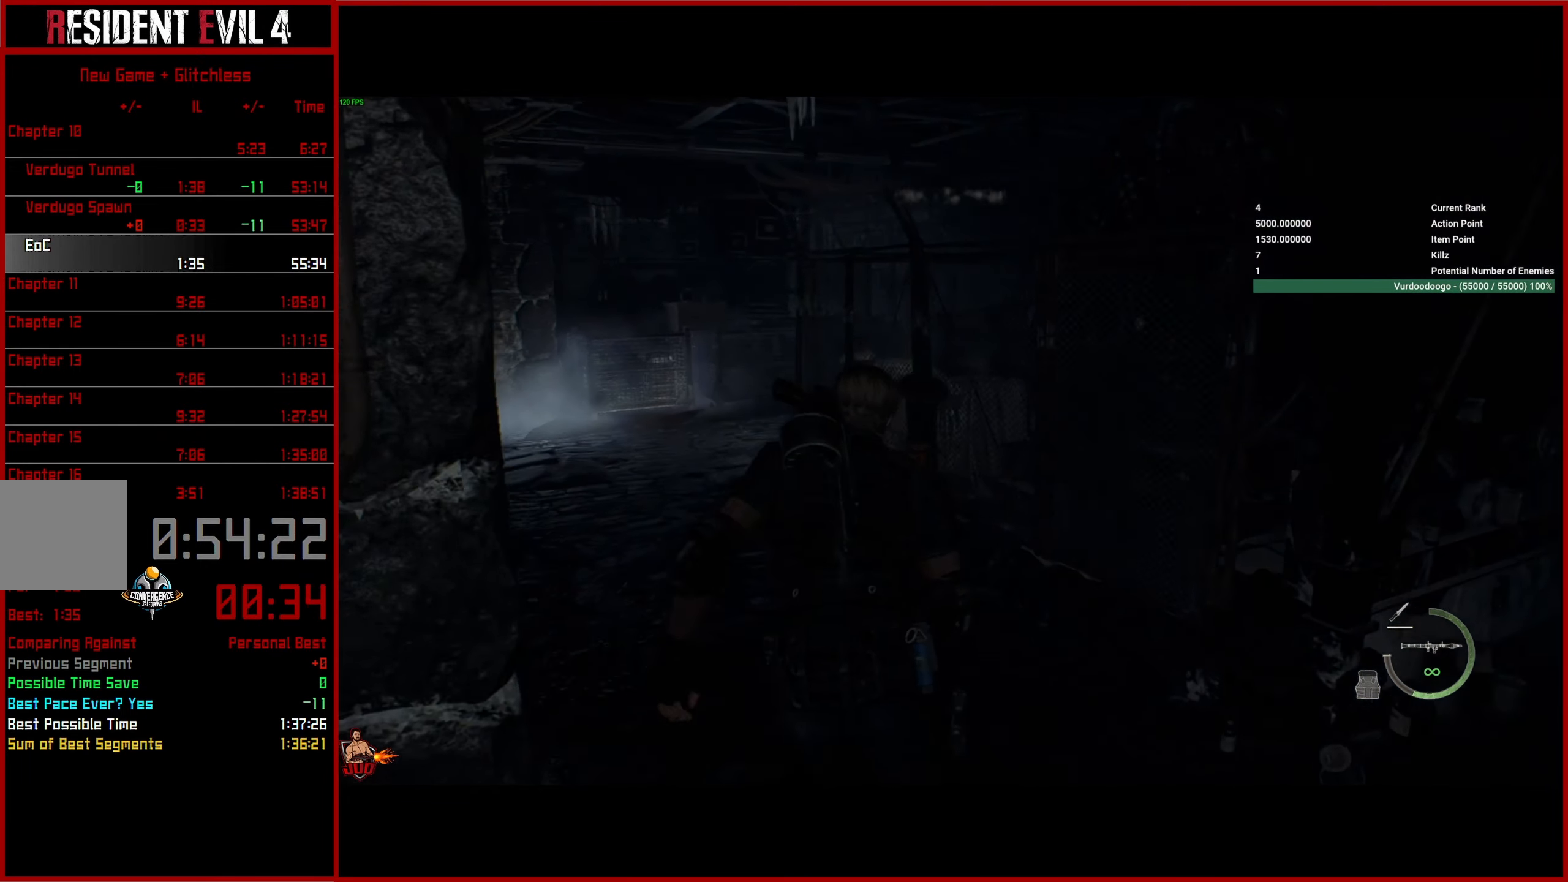
{"dt_ms": 500, "buttons": [], "left_stick": "up-left", "right_stick": "center", "button_events": []}
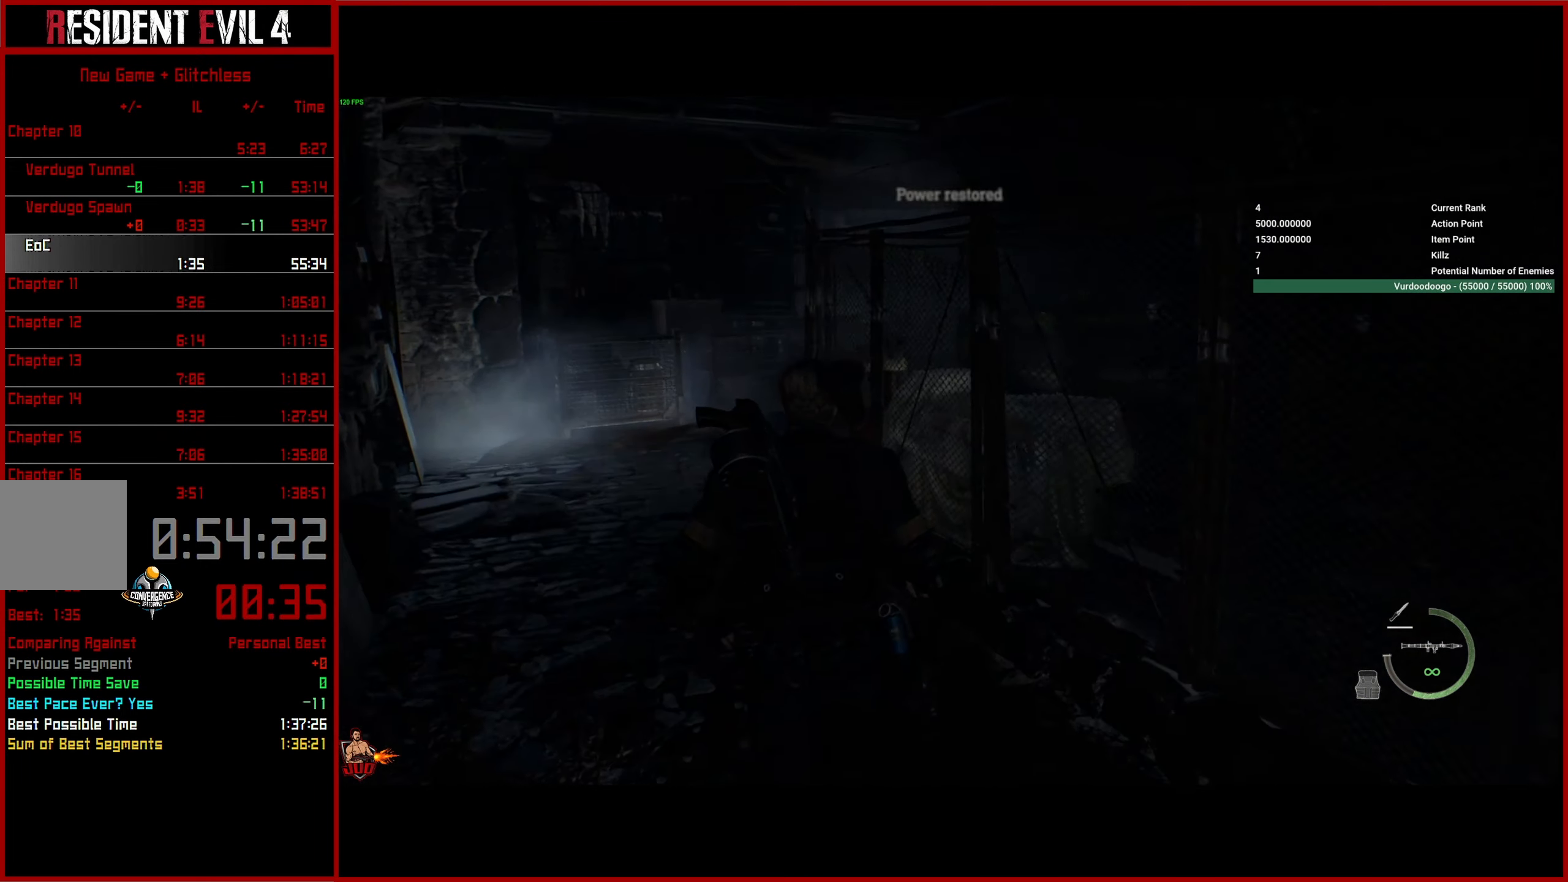
{"dt_ms": 500, "buttons": [], "left_stick": "up-left", "right_stick": "center", "button_events": []}
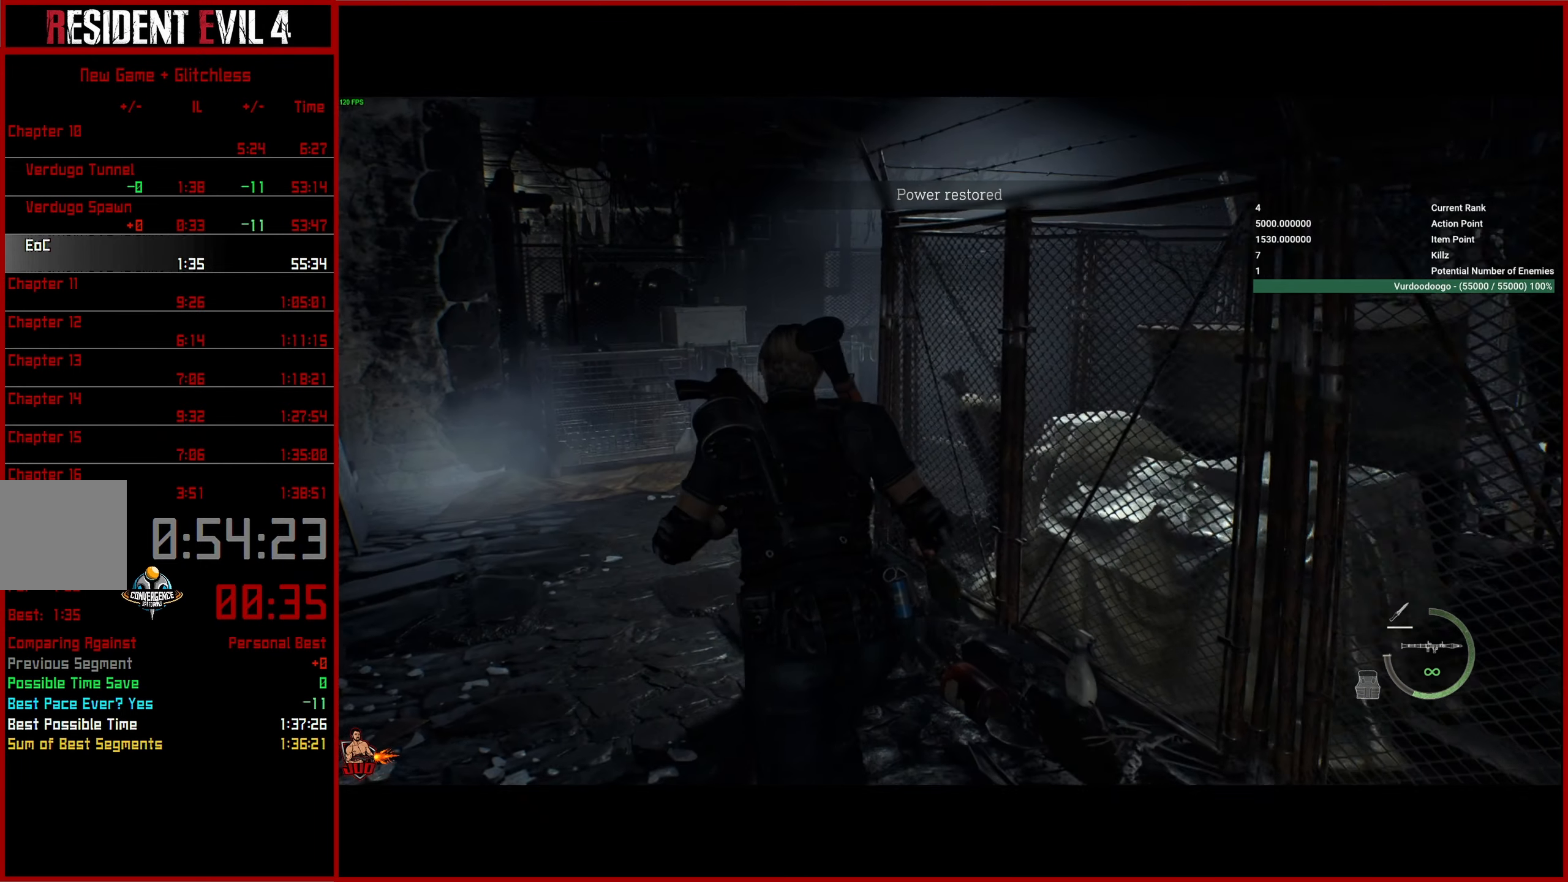
{"dt_ms": 500, "buttons": [], "left_stick": "up", "right_stick": "right", "button_events": []}
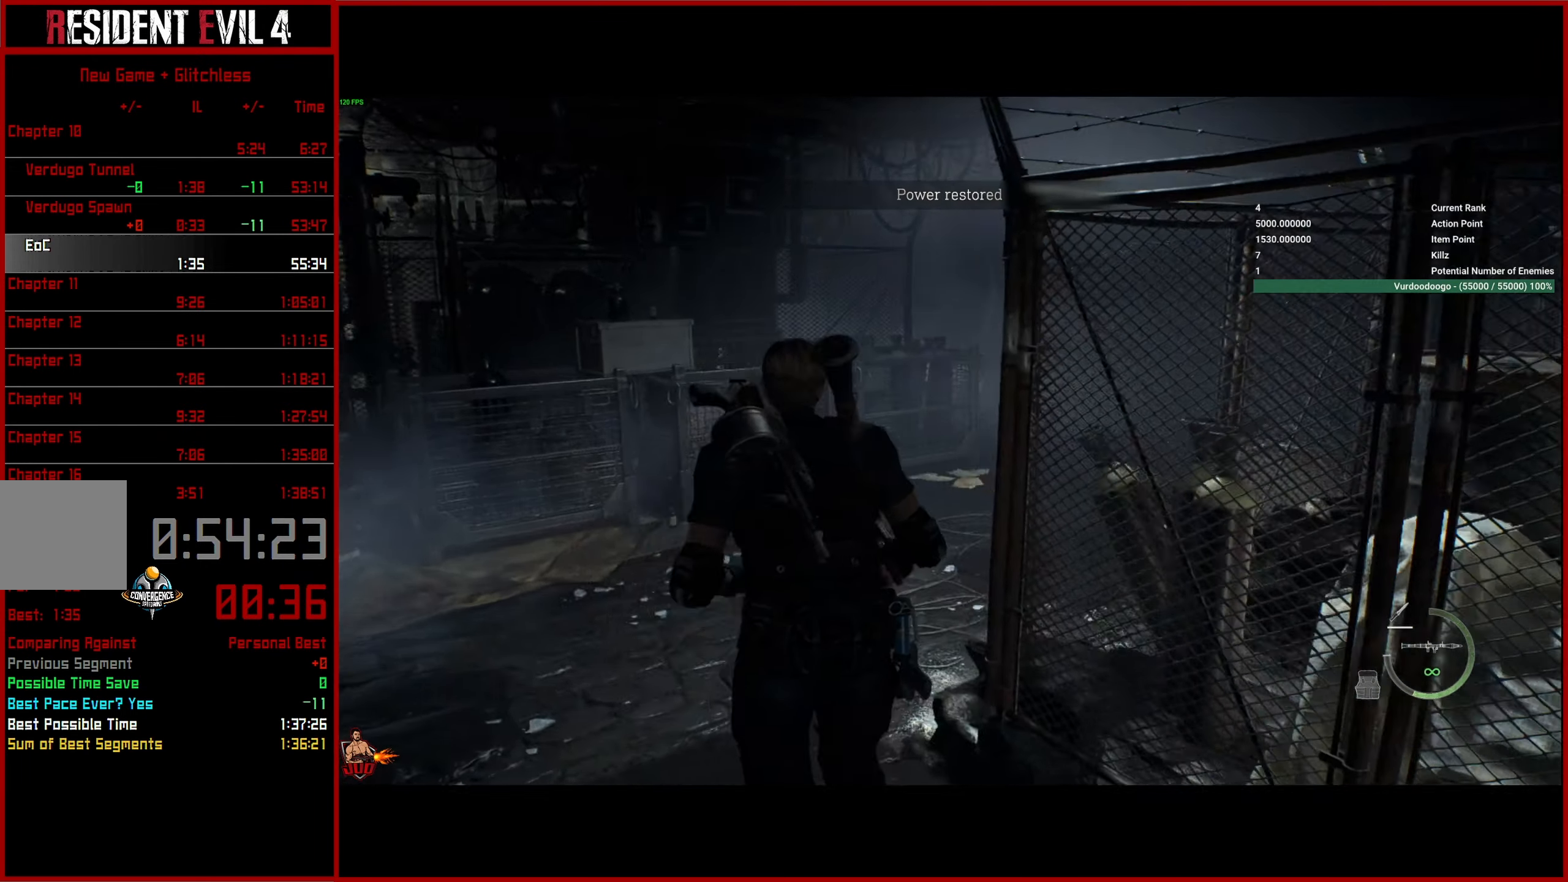
{"dt_ms": 500, "buttons": [], "left_stick": "up", "right_stick": "center", "button_events": []}
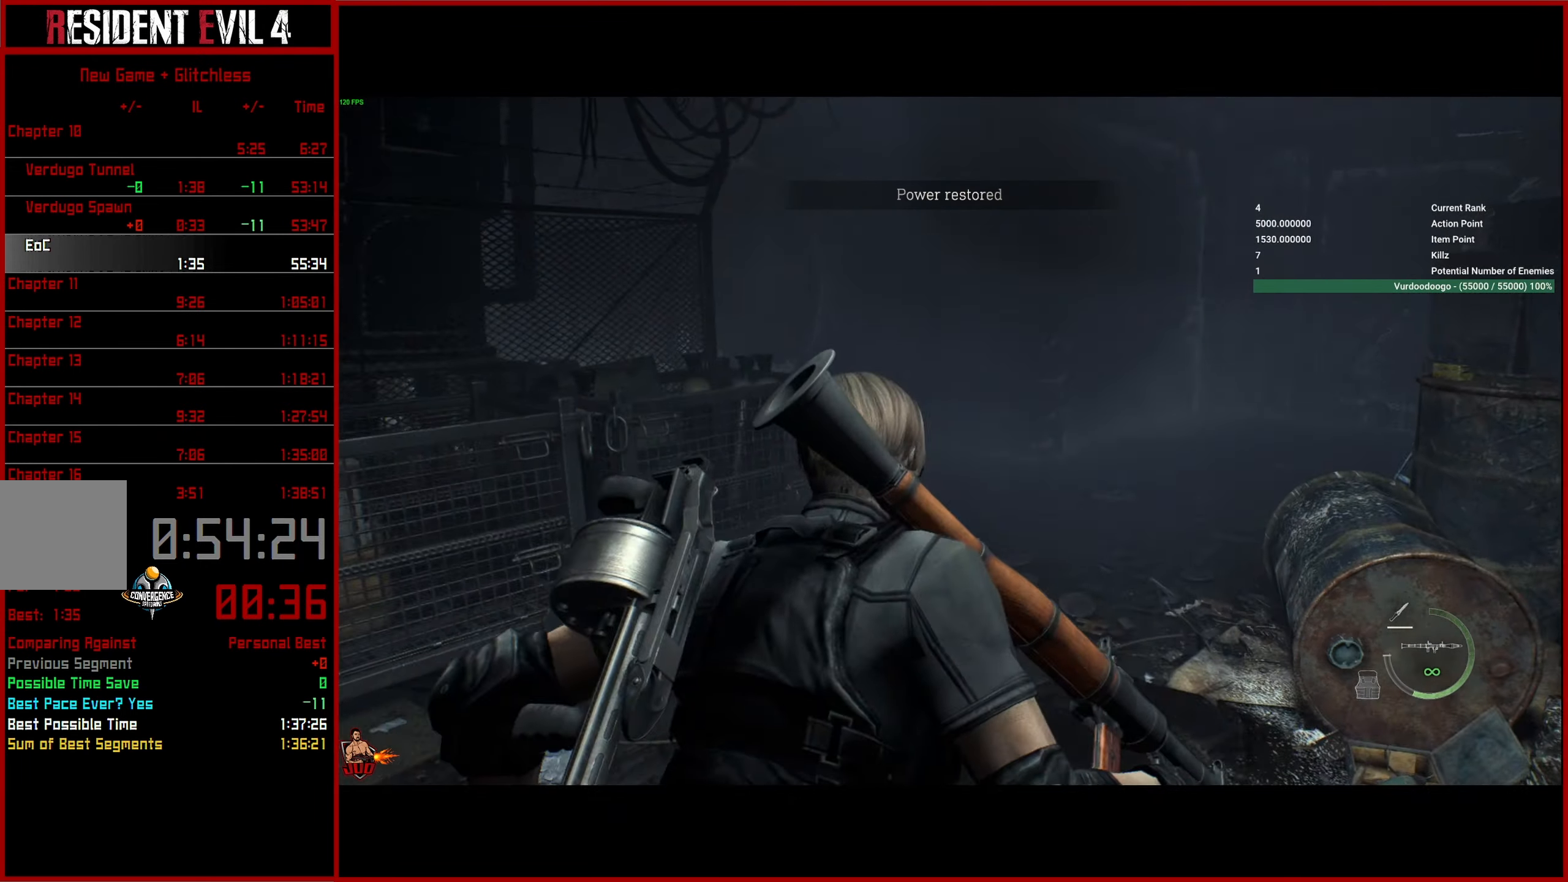
{"dt_ms": 1000, "buttons": ["L2"], "left_stick": "down-right", "right_stick": "left", "button_events": [[984, "L2", "down"]]}
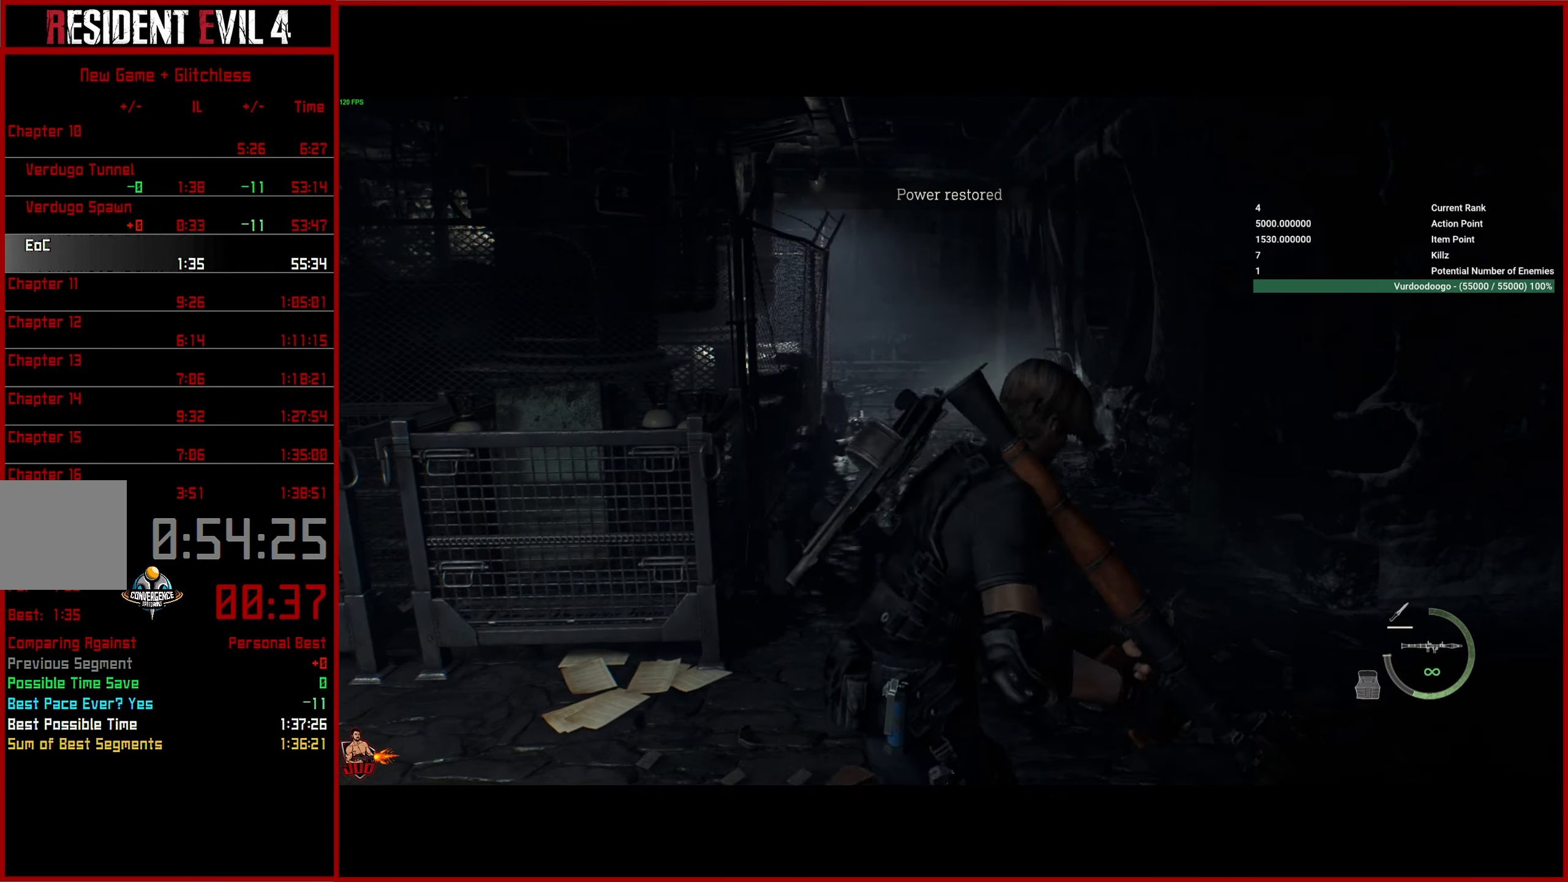
{"dt_ms": 500, "buttons": ["L2"], "left_stick": "down-right", "right_stick": "up-left", "button_events": []}
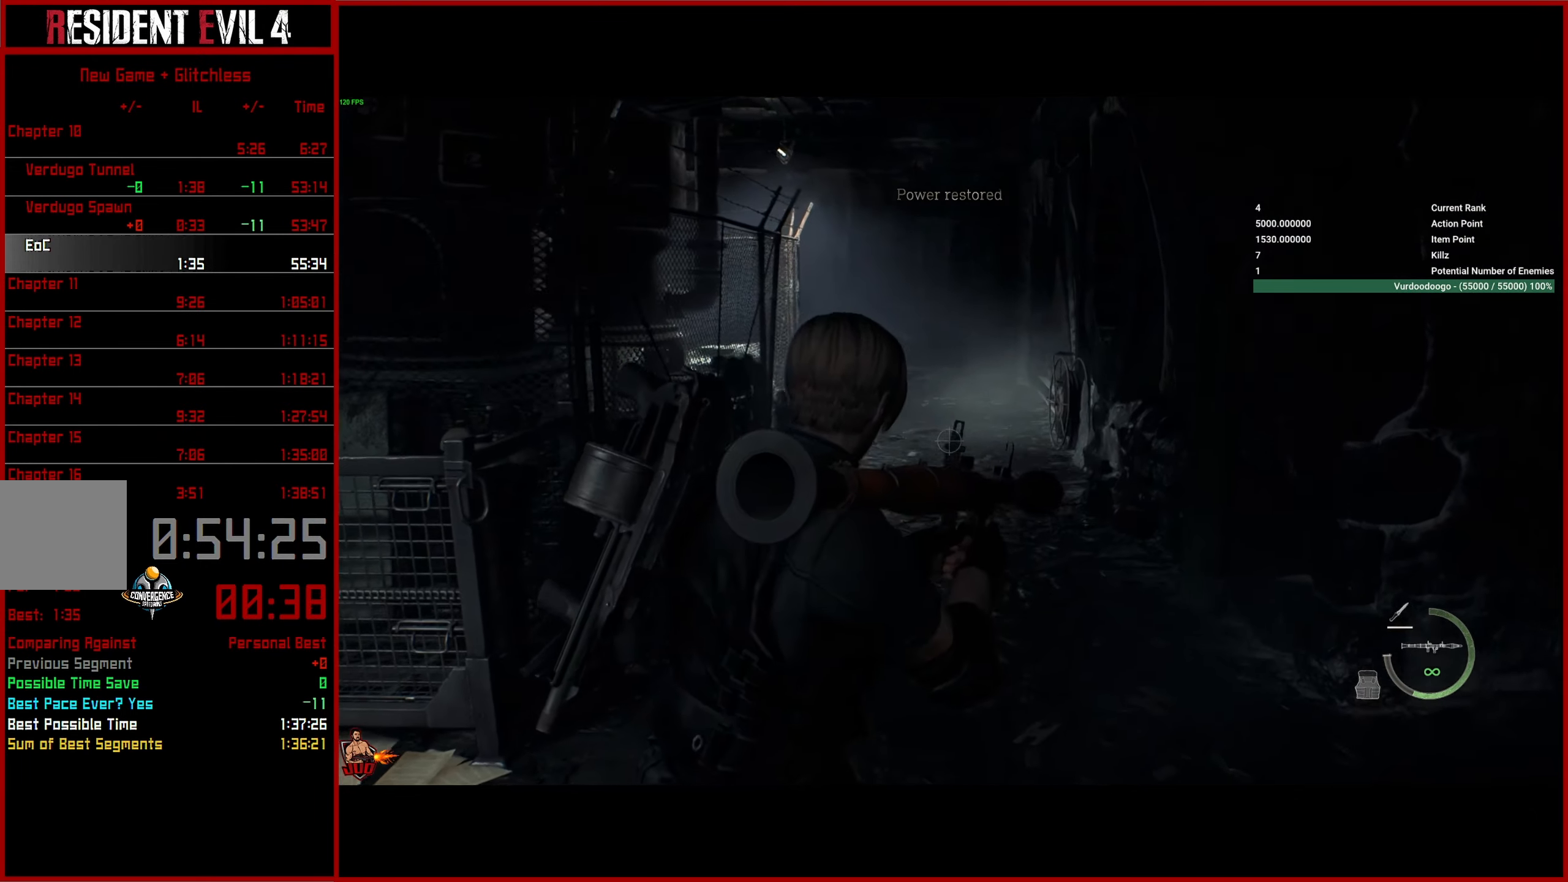
{"dt_ms": 500, "buttons": ["L2"], "left_stick": "center", "right_stick": "center", "button_events": []}
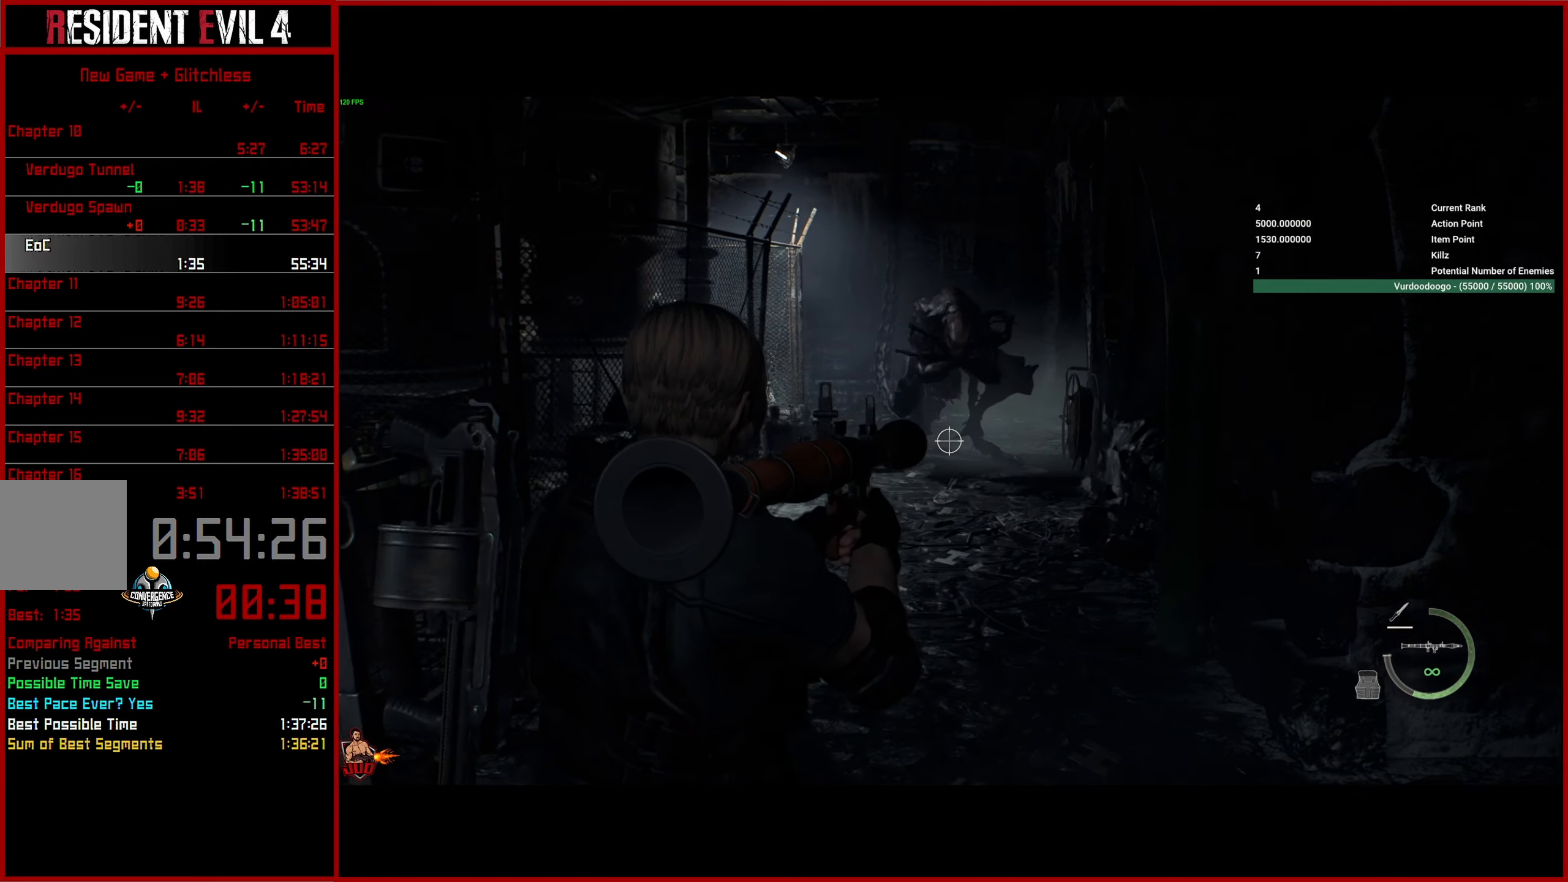
{"dt_ms": 1000, "buttons": ["L2"], "left_stick": "center", "right_stick": "down", "button_events": [[850, "R2", "down"], [966, "R2", "up"]]}
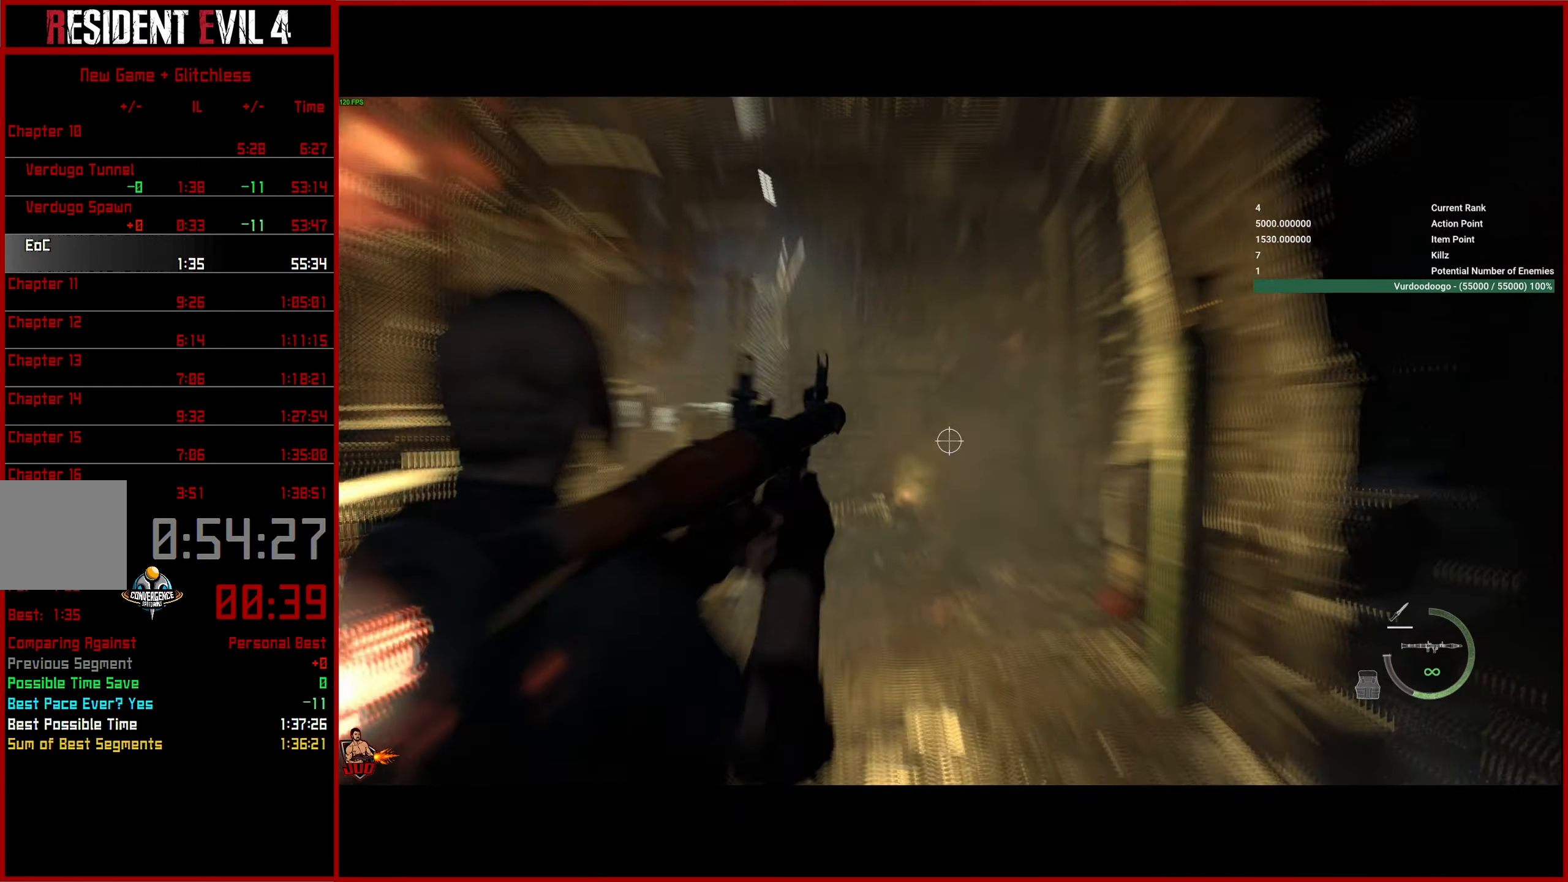
{"dt_ms": 500, "buttons": ["L2", "R2"], "left_stick": "center", "right_stick": "center", "button_events": [[200, "R2", "down"], [333, "R2", "up"], [416, "R2", "down"]]}
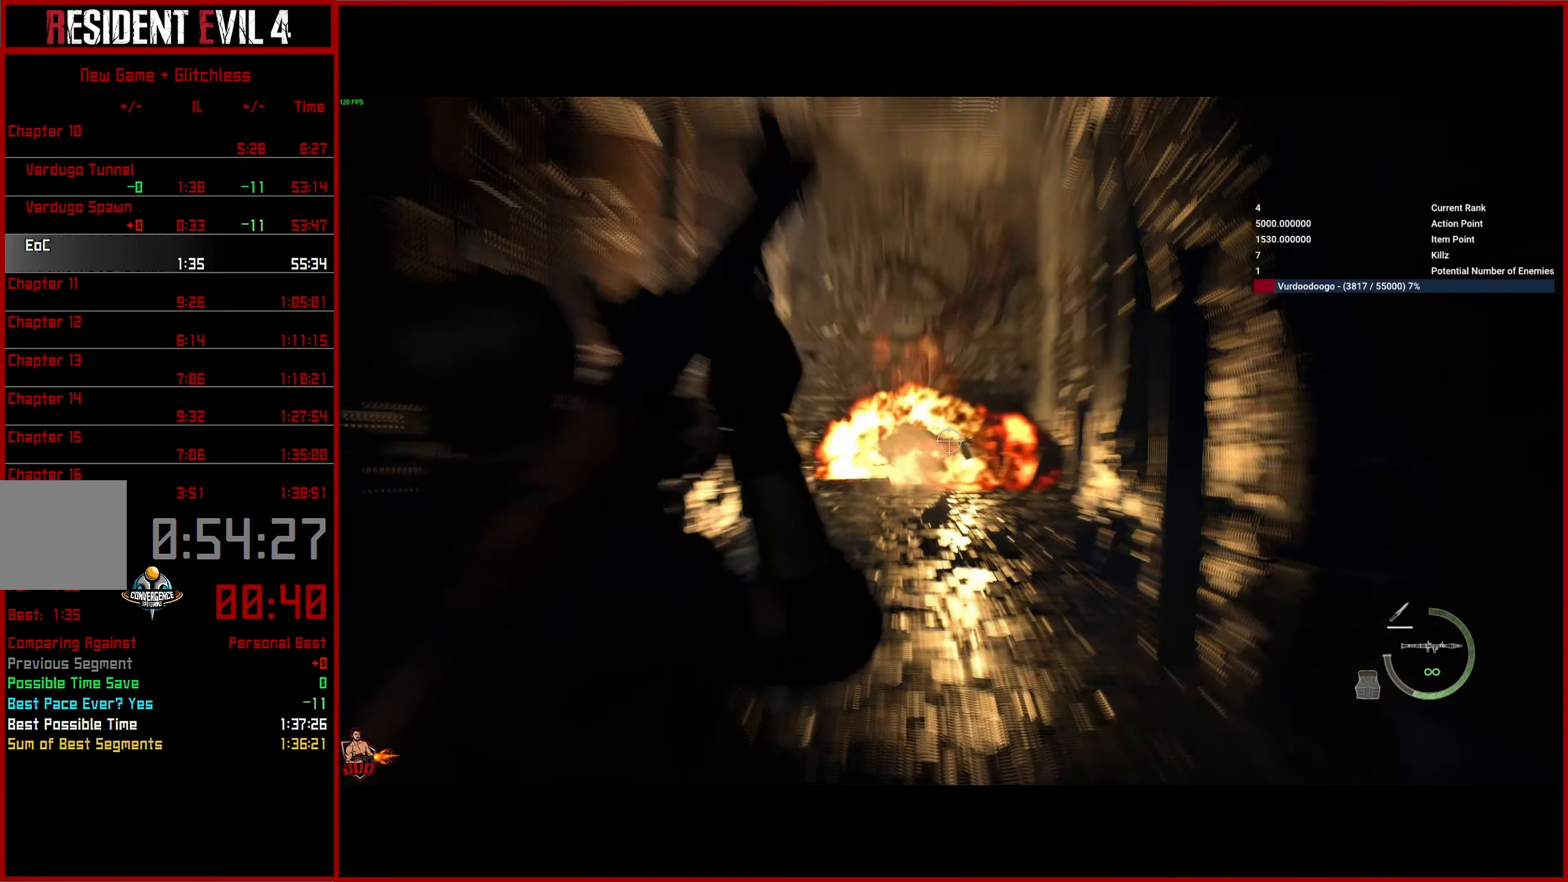
{"dt_ms": 500, "buttons": ["L2", "R2"], "left_stick": "up", "right_stick": "center", "button_events": [[50, "R2", "up"], [150, "R2", "down"]]}
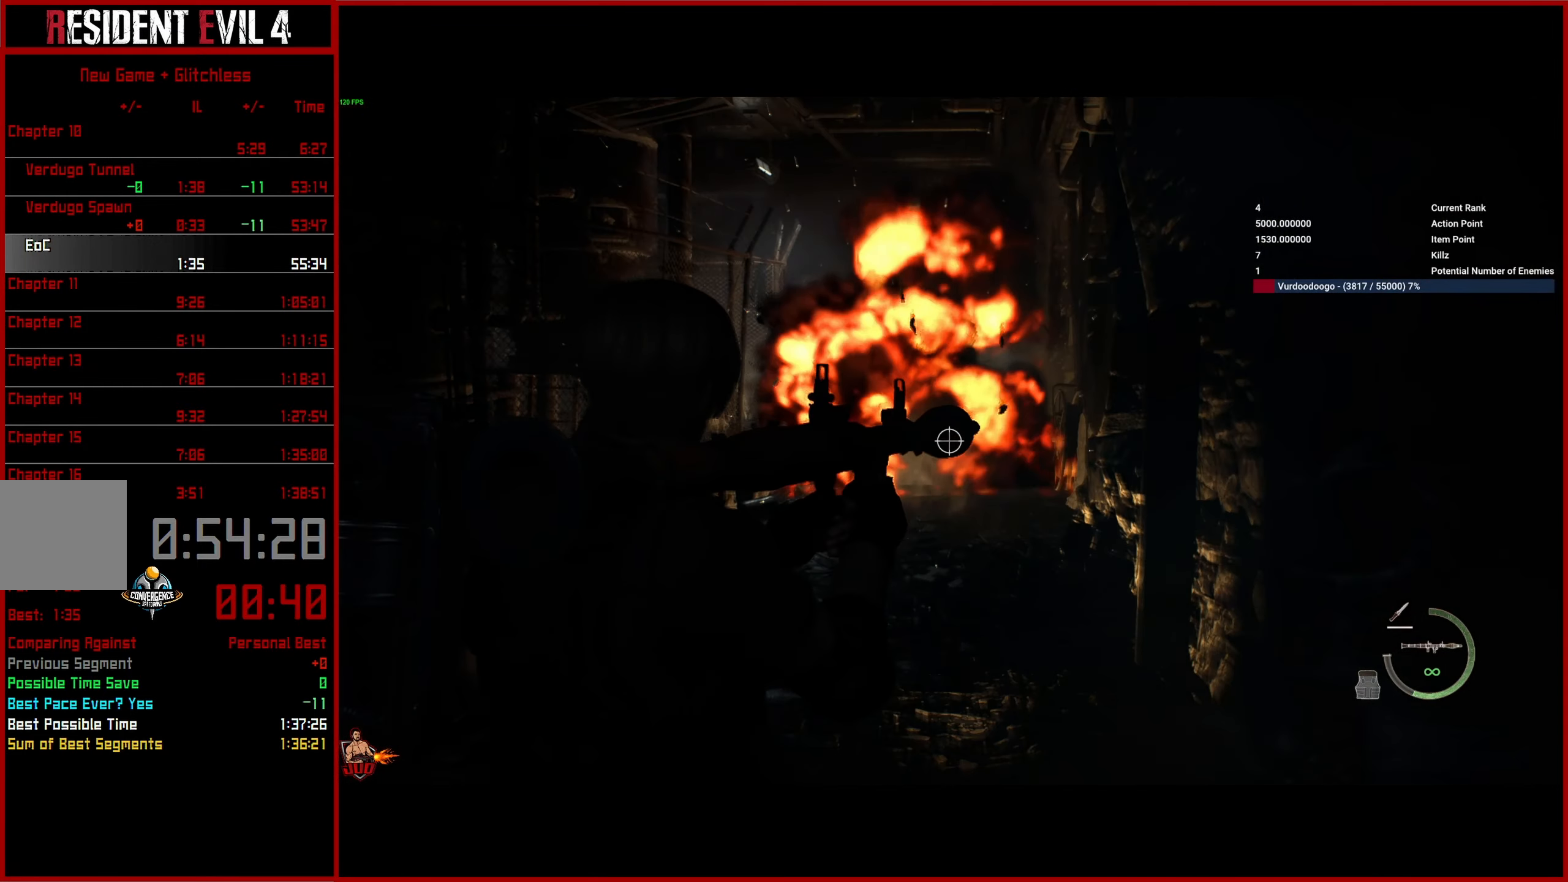
{"dt_ms": 500, "buttons": ["L2", "R2"], "left_stick": "center", "right_stick": "up", "button_events": []}
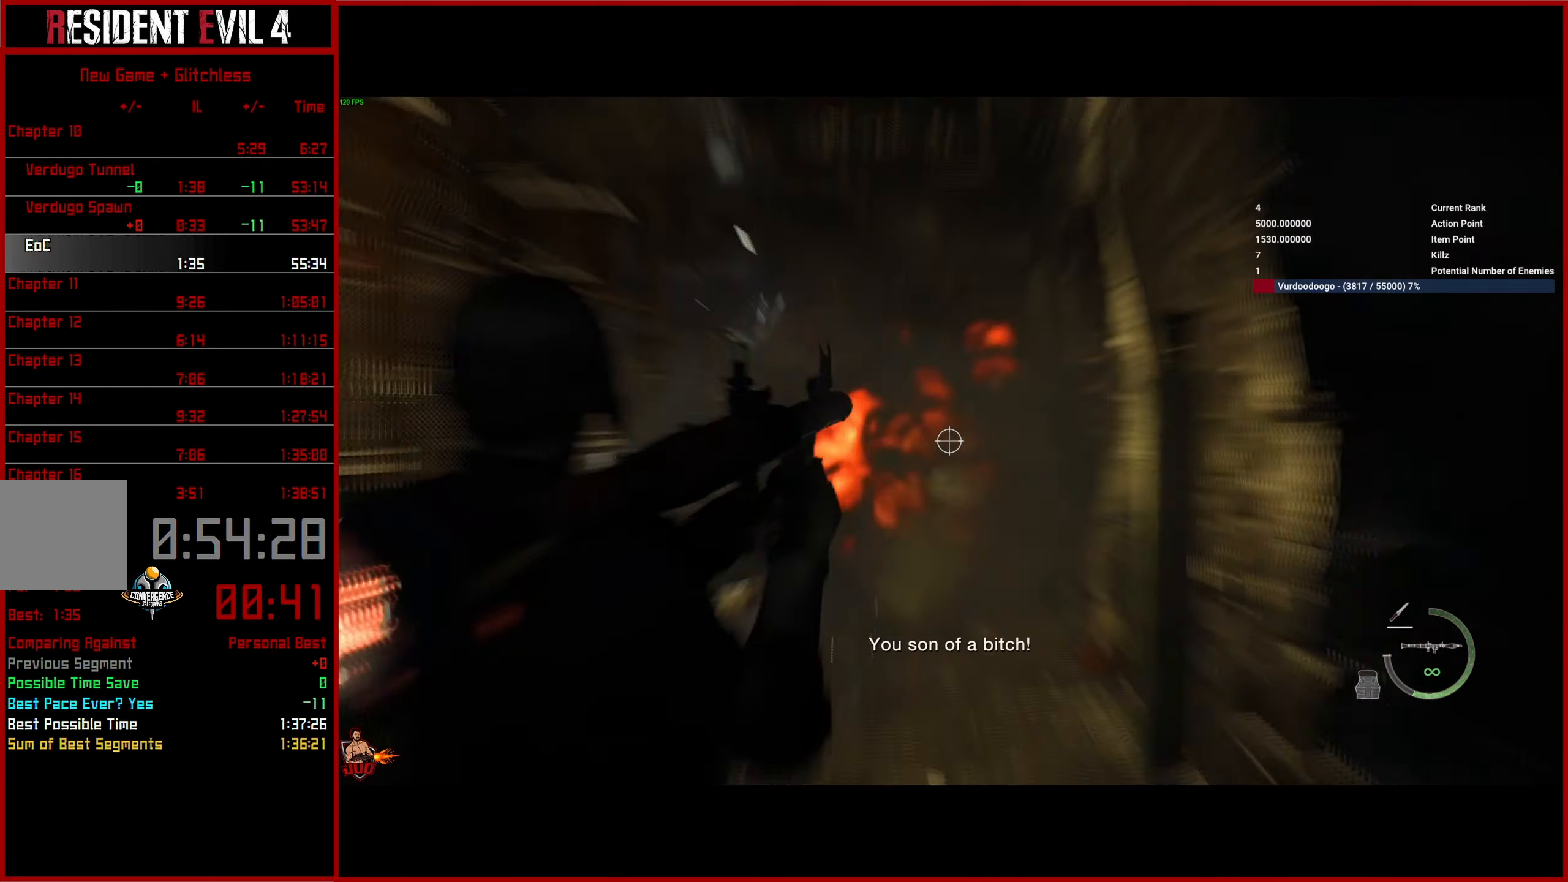
{"dt_ms": 500, "buttons": ["L3"], "left_stick": "up", "right_stick": "center", "button_events": [[66, "R2", "up"], [100, "L2", "up"], [283, "L3", "down"], [400, "L3", "up"], [450, "L3", "down"]]}
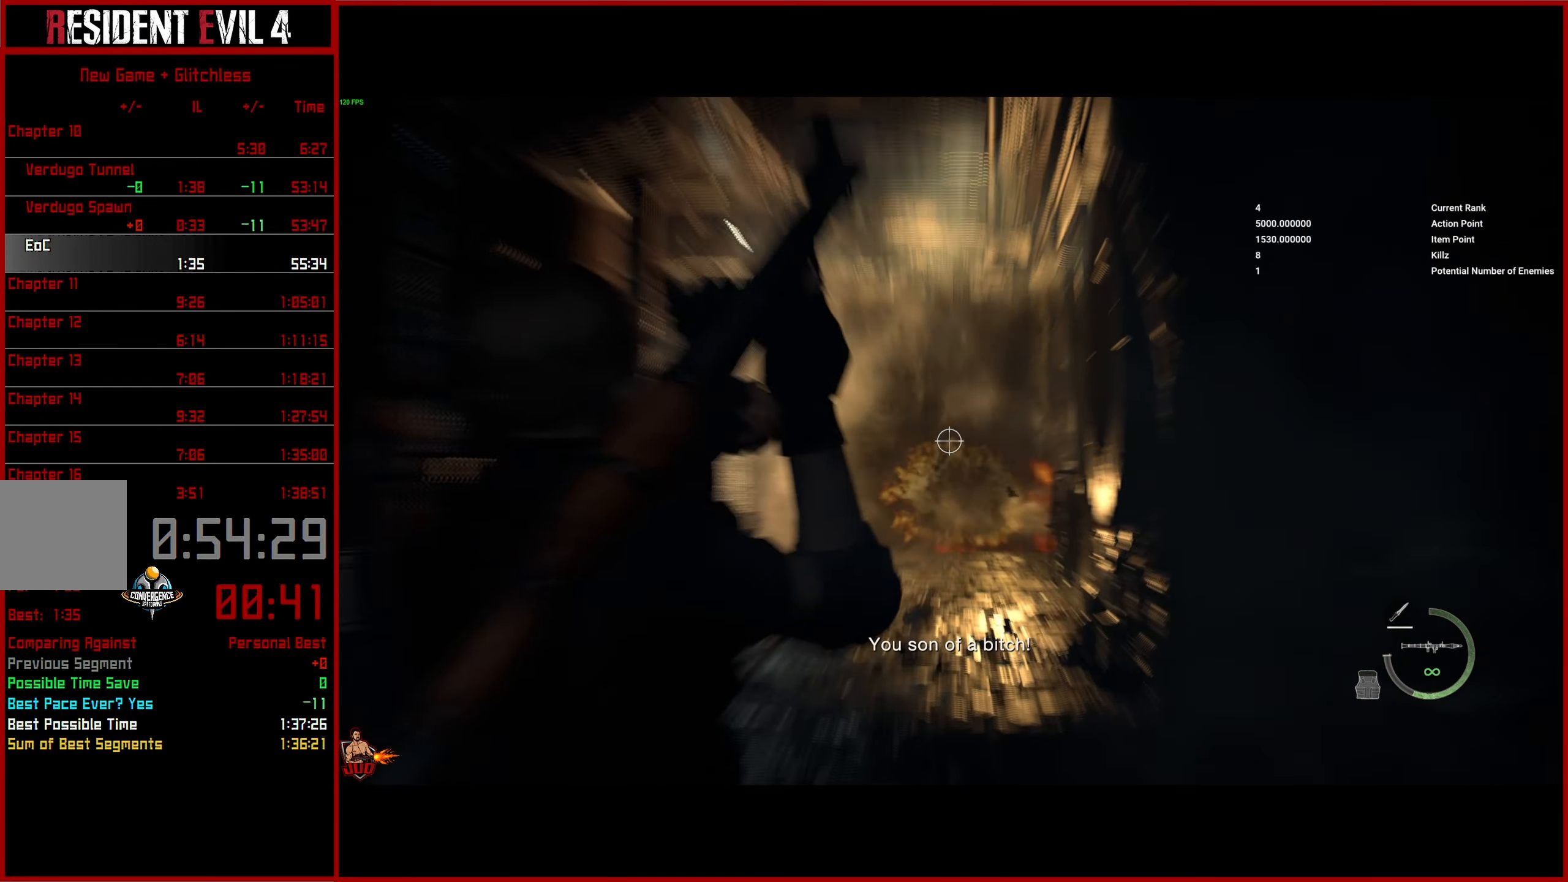
{"dt_ms": 500, "buttons": ["L3"], "left_stick": "up", "right_stick": "down-left"}